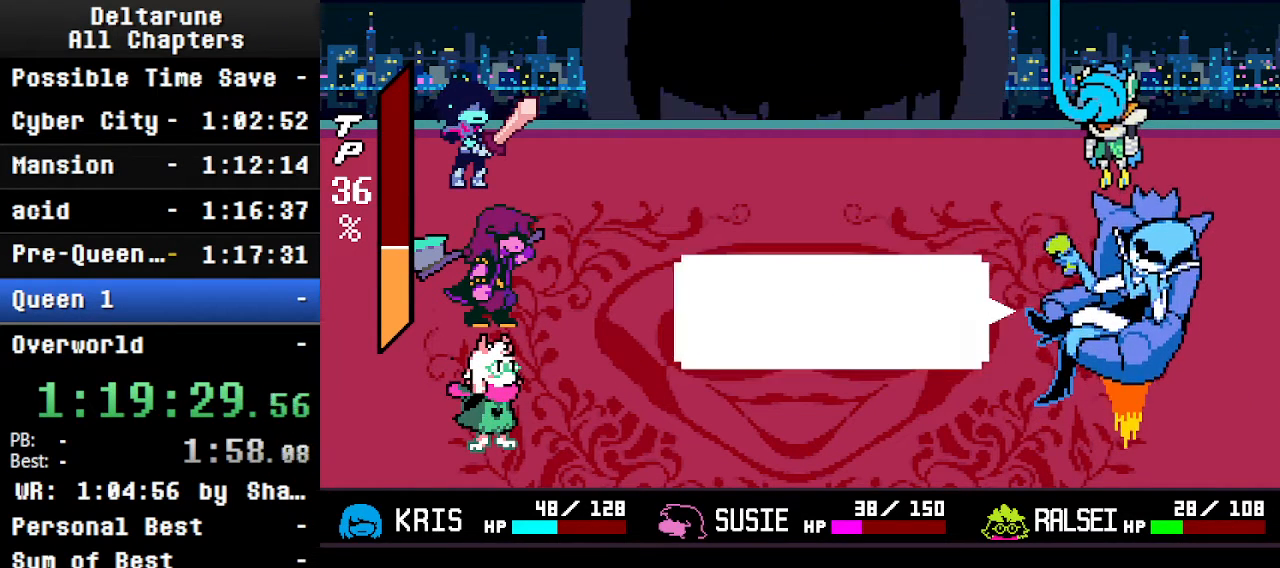
Gameplay with keyboard; each line is a JSON object with the keys held at the frame after it. "events" lists presses ("down") and releases ("up") of "c", "ctrl", "down", "left", "return", "right", "shift", "up", "x" and "z" between this image and that frame as [ms after this image, input, new state], when the widget could be followed in between. No other keys are recorded. Mouse input is not recorded.
{"keys": ["ctrl", "shift", "z"], "events": [[100, "z", "down"], [300, "z", "up"], [500, "z", "down"]]}
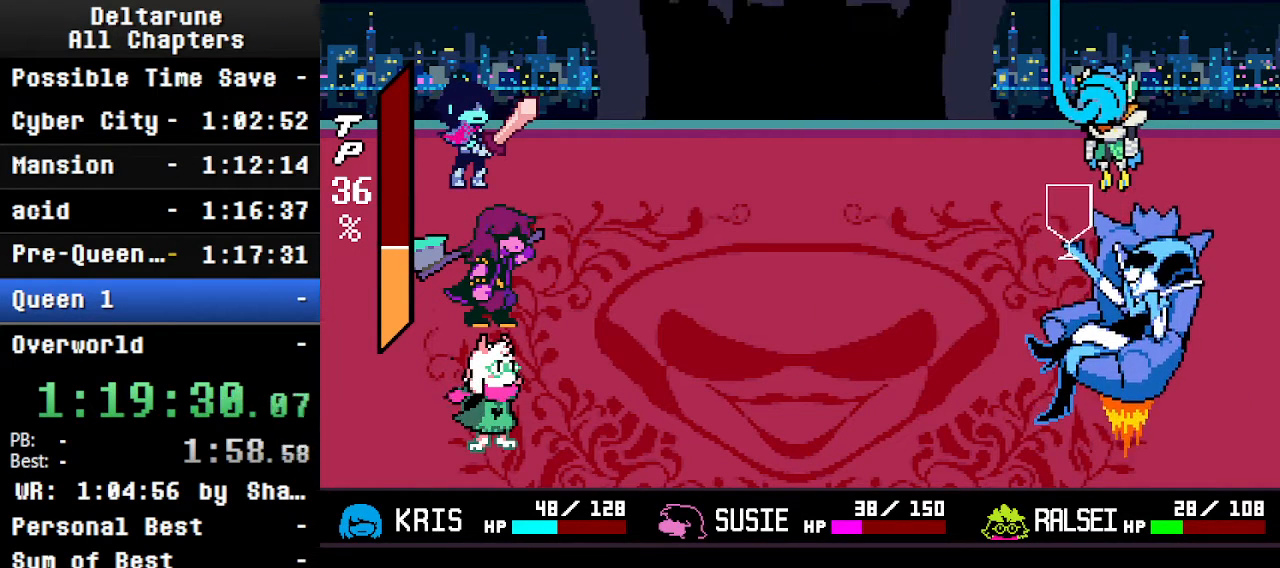
{"keys": ["ctrl", "shift", "z"], "events": [[200, "z", "up"], [433, "z", "down"]]}
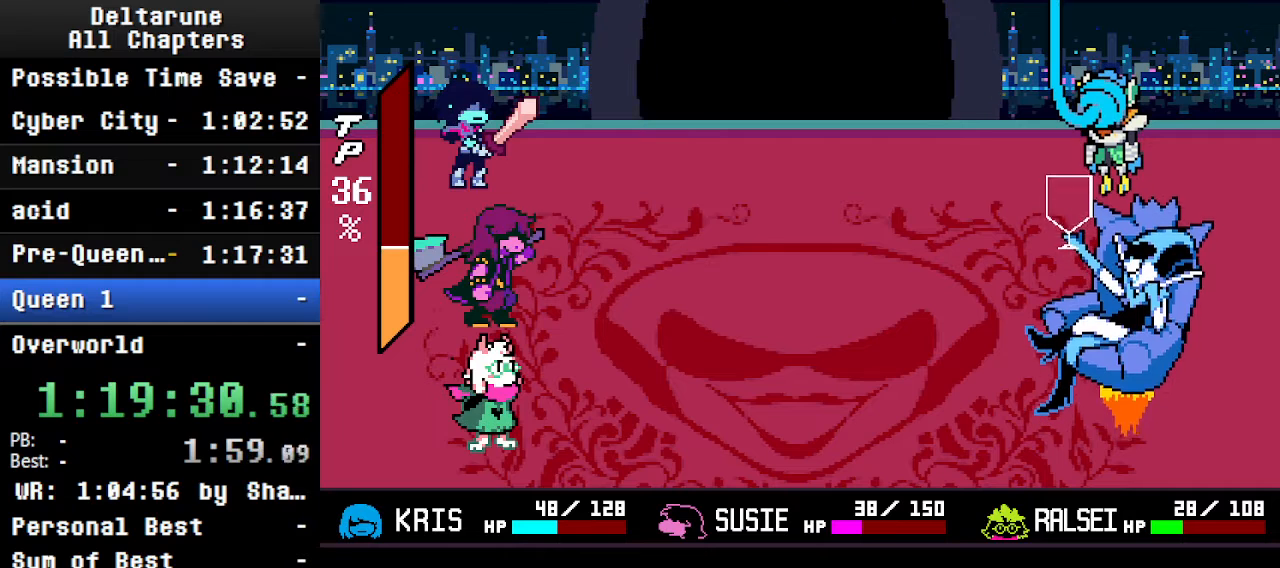
{"keys": ["ctrl", "shift"], "events": [[100, "z", "up"], [300, "z", "down"], [500, "z", "up"]]}
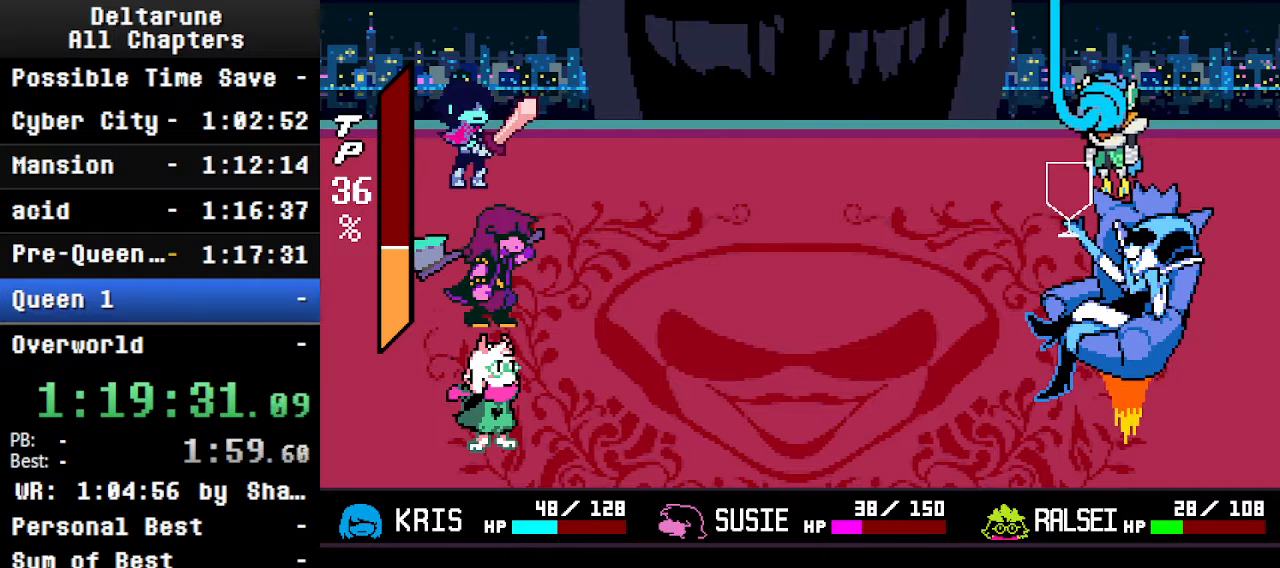
{"keys": ["ctrl", "shift"], "events": [[233, "z", "down"], [366, "z", "up"]]}
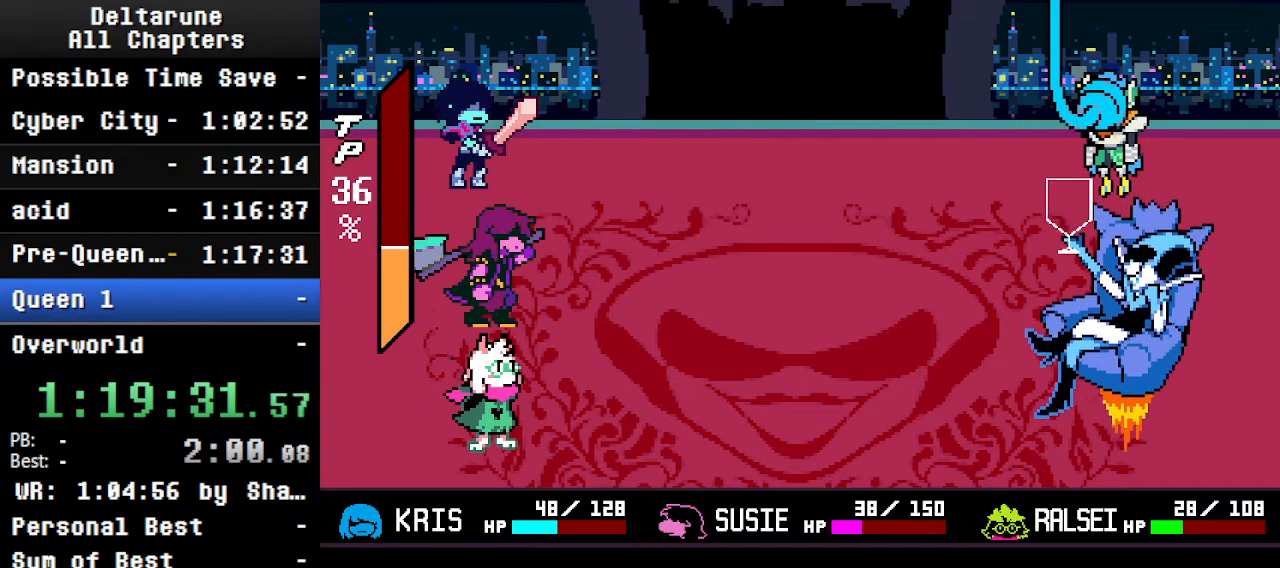
{"keys": ["ctrl", "shift", "z"], "events": [[66, "z", "down"], [166, "z", "up"], [500, "z", "down"]]}
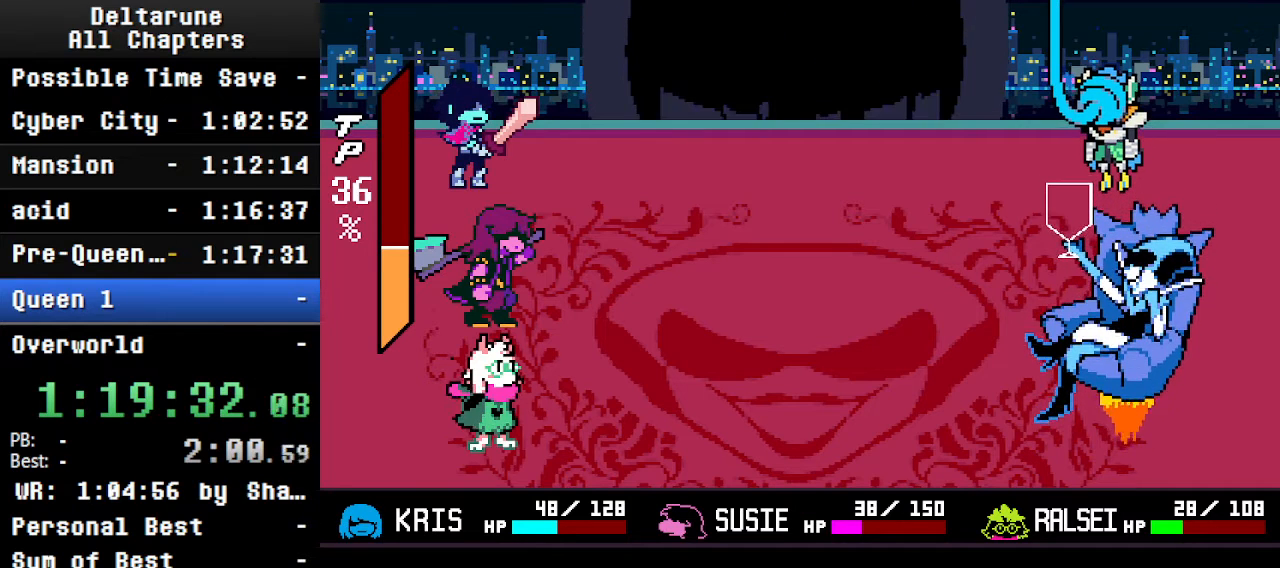
{"keys": ["ctrl", "shift", "z"], "events": [[200, "z", "up"], [433, "z", "down"]]}
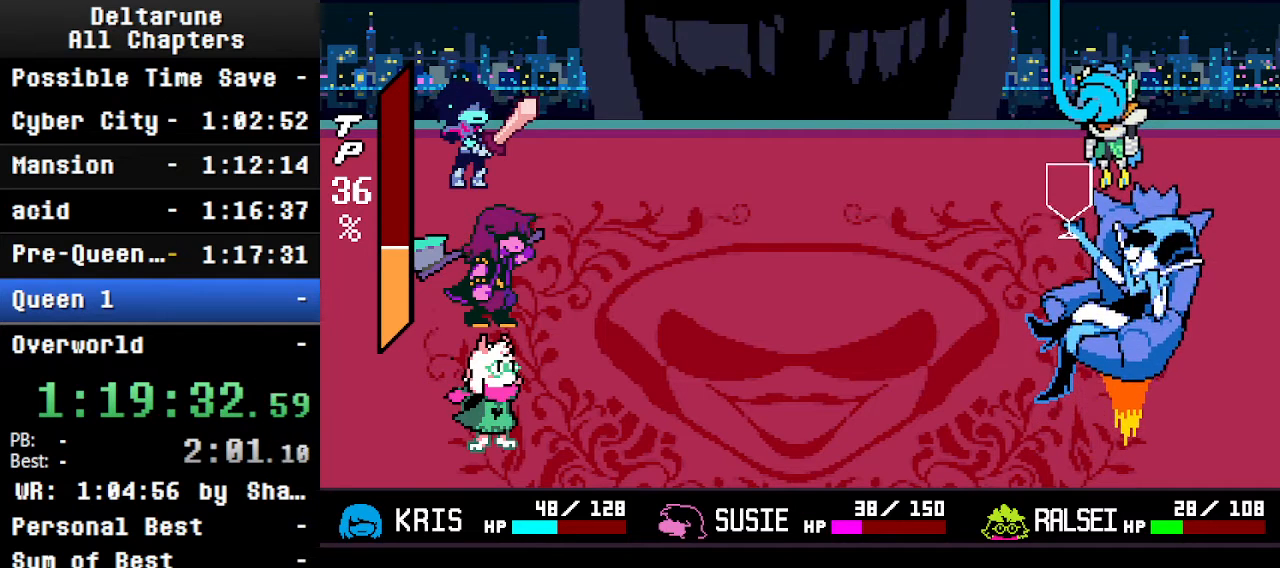
{"keys": ["ctrl", "shift"], "events": [[133, "z", "up"], [366, "z", "down"], [500, "z", "up"]]}
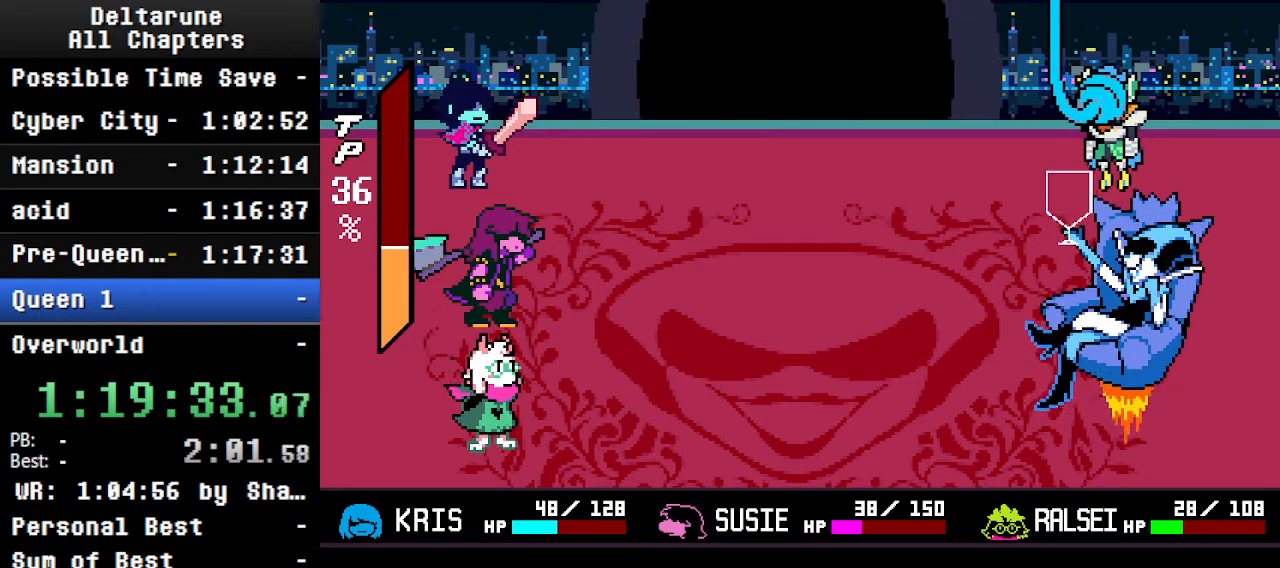
{"keys": ["ctrl", "shift", "z"], "events": [[166, "z", "down"], [300, "z", "up"], [433, "z", "down"]]}
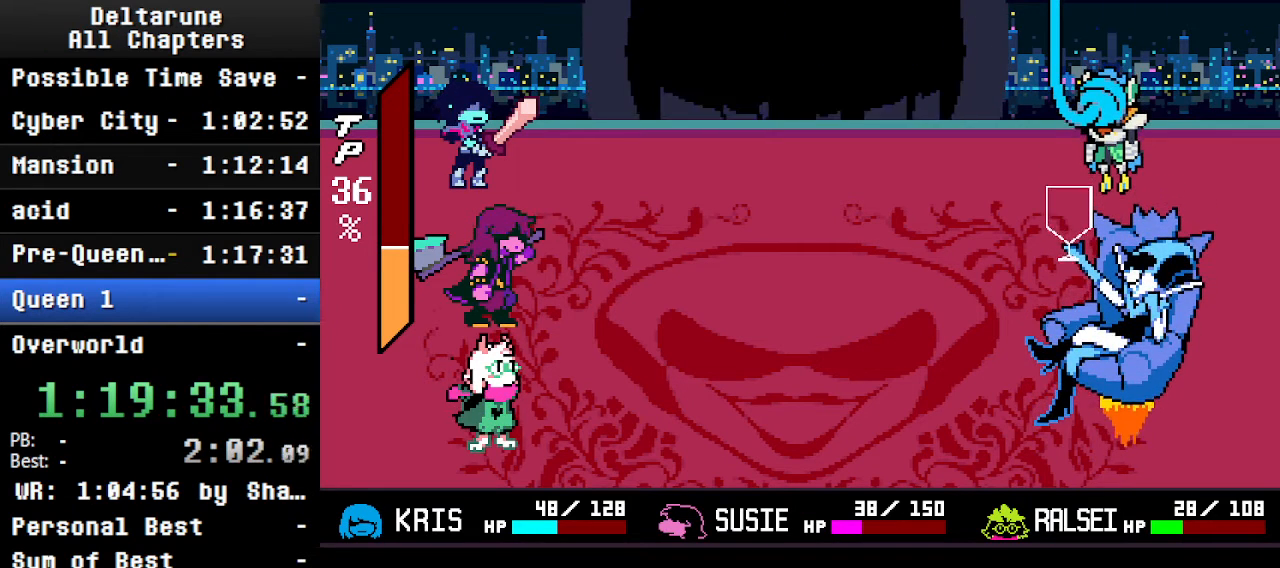
{"keys": ["ctrl", "shift", "z"], "events": [[66, "z", "up"], [233, "z", "down"]]}
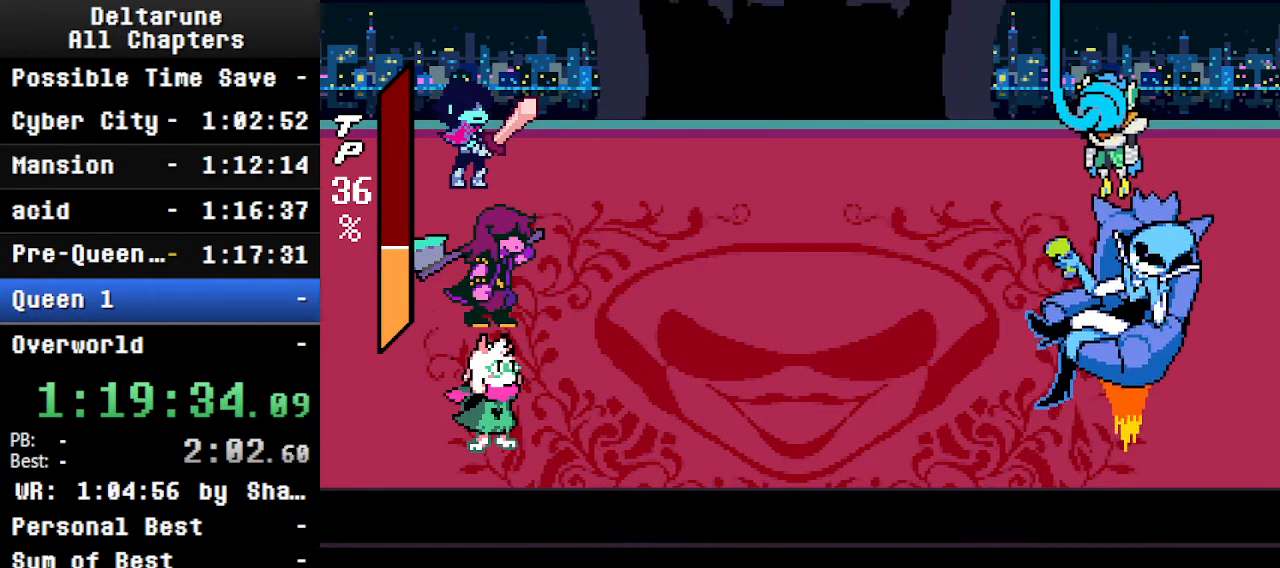
{"keys": ["ctrl", "shift", "z"], "events": [[66, "z", "up"], [400, "z", "down"]]}
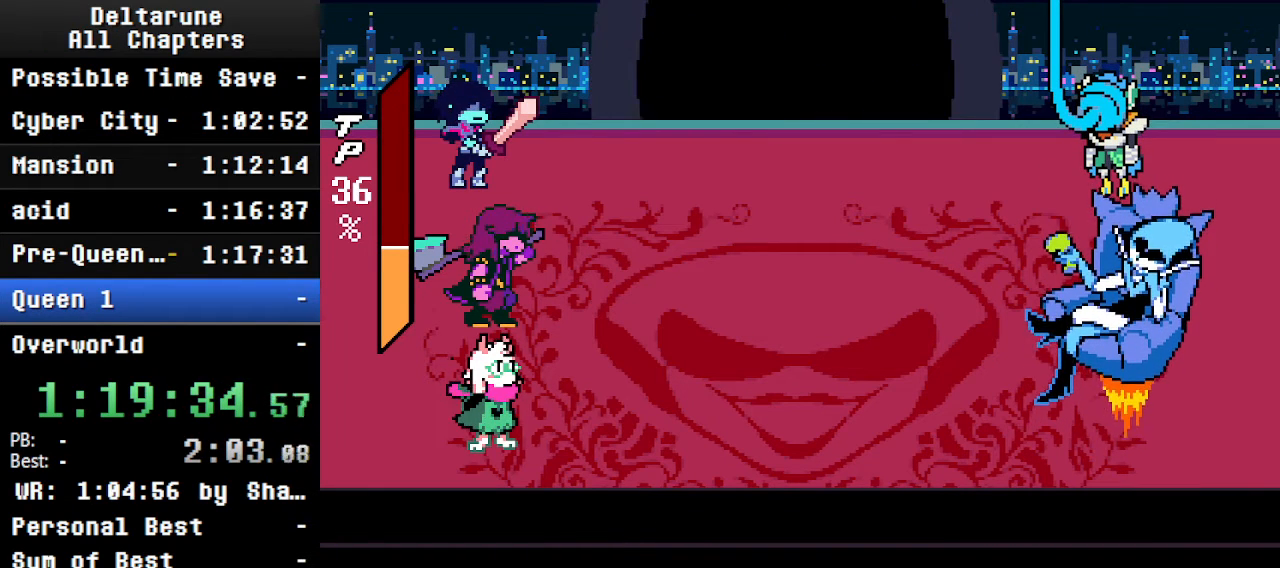
{"keys": ["ctrl", "shift", "z"], "events": [[100, "z", "up"], [333, "z", "down"]]}
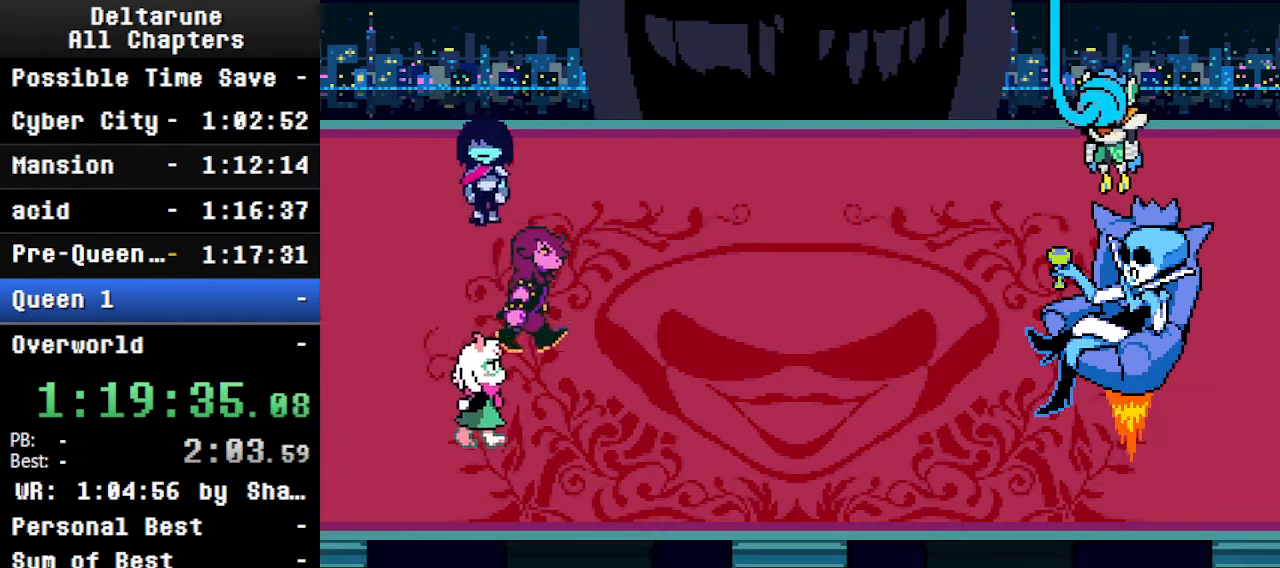
{"keys": ["ctrl", "shift"], "events": [[33, "z", "up"], [266, "z", "down"], [400, "z", "up"]]}
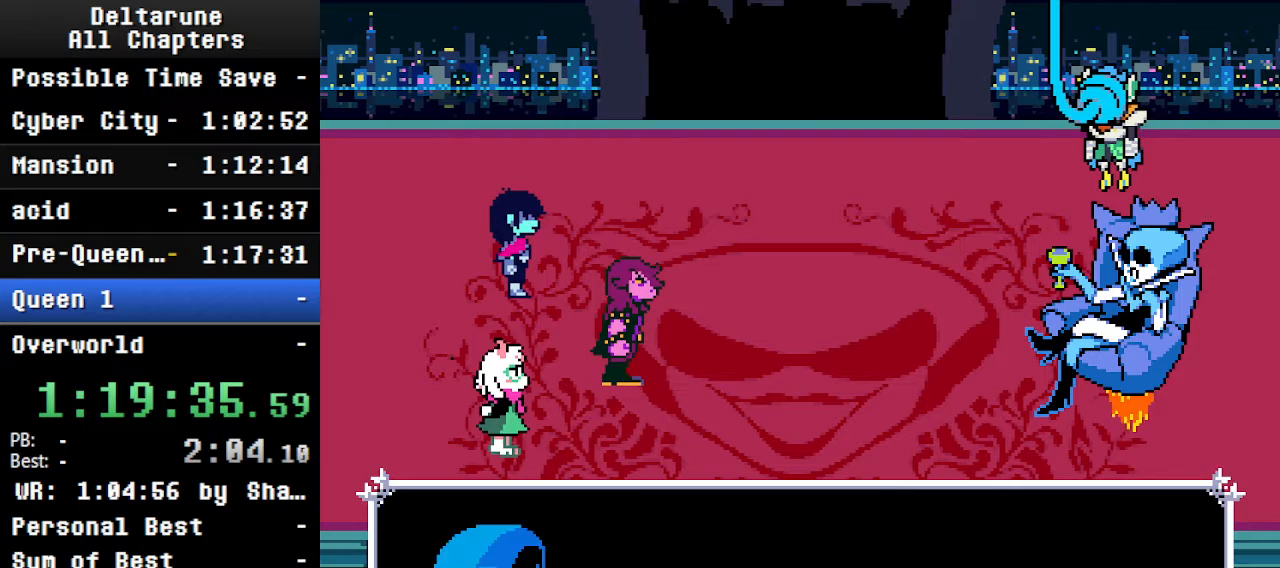
{"keys": ["ctrl", "shift"], "events": [[33, "z", "down"], [200, "z", "up"], [333, "z", "down"], [466, "z", "up"]]}
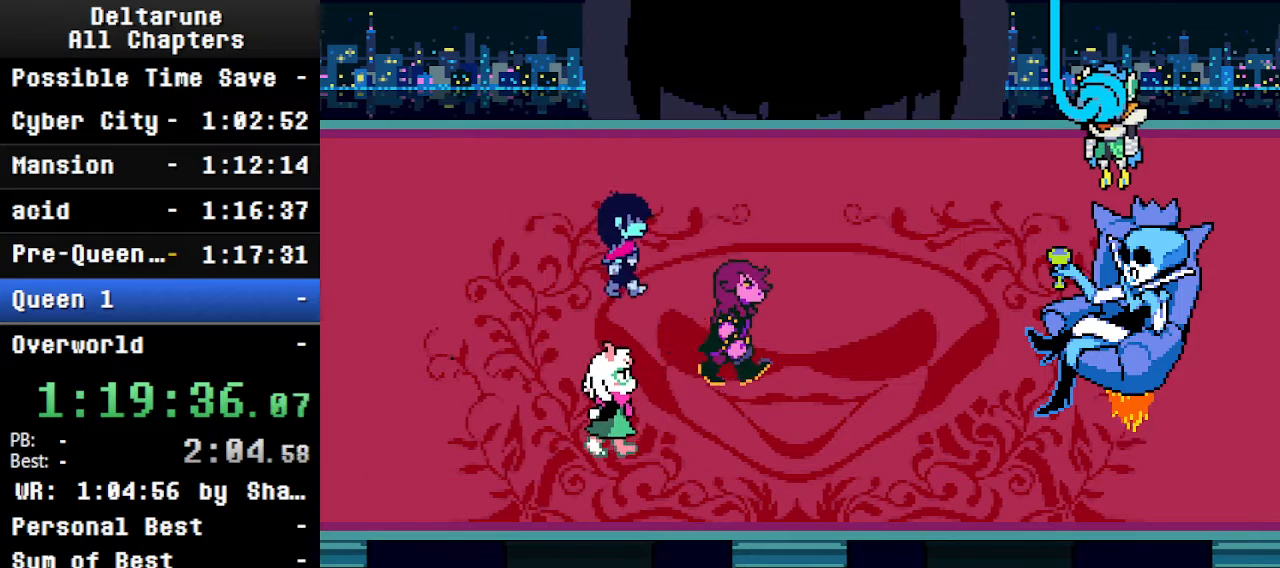
{"keys": ["ctrl", "shift"], "events": [[166, "z", "down"], [400, "z", "up"]]}
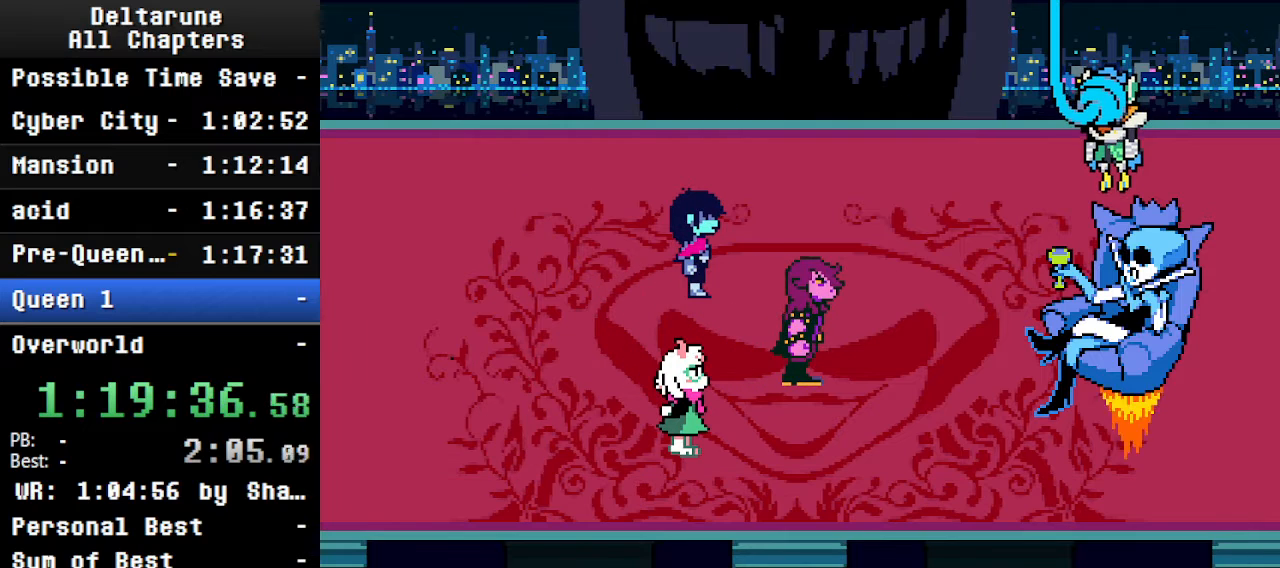
{"keys": ["ctrl", "return", "shift"], "events": [[333, "return", "down"]]}
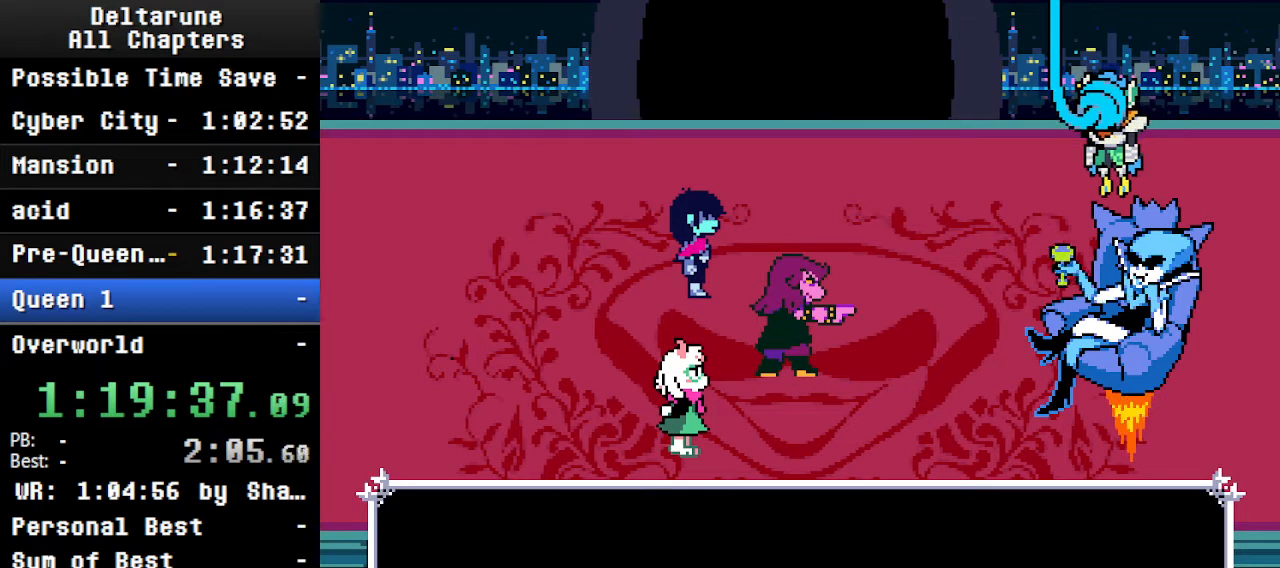
{"keys": [], "events": [[266, "return", "up"], [500, "ctrl", "up"], [500, "shift", "up"]]}
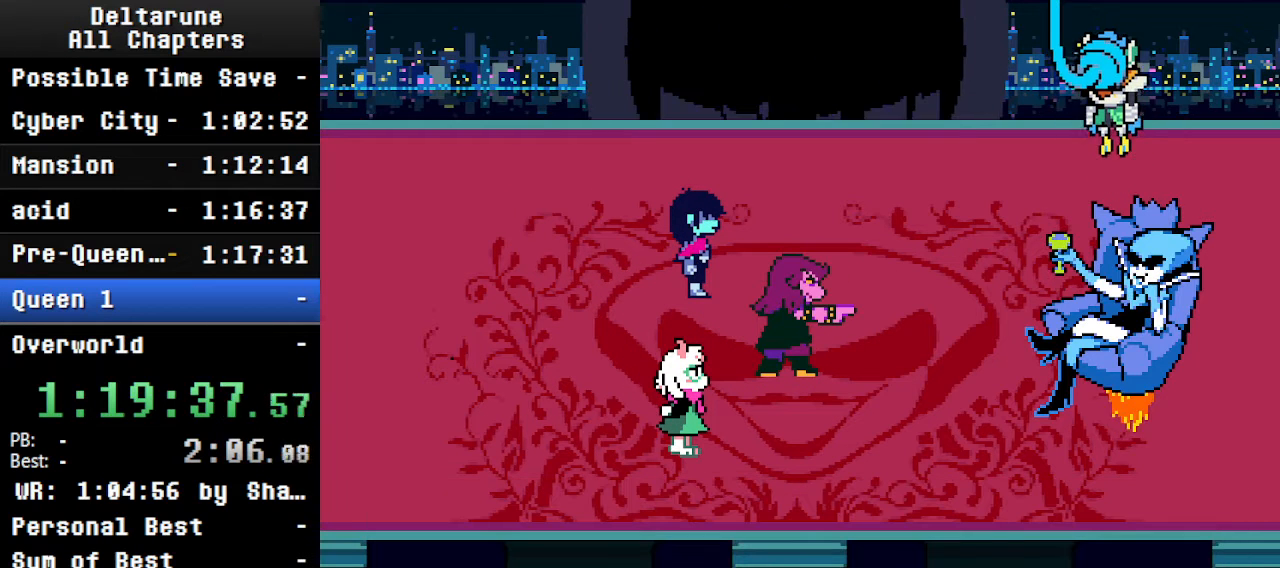
{"keys": ["ctrl"], "events": [[133, "ctrl", "down"]]}
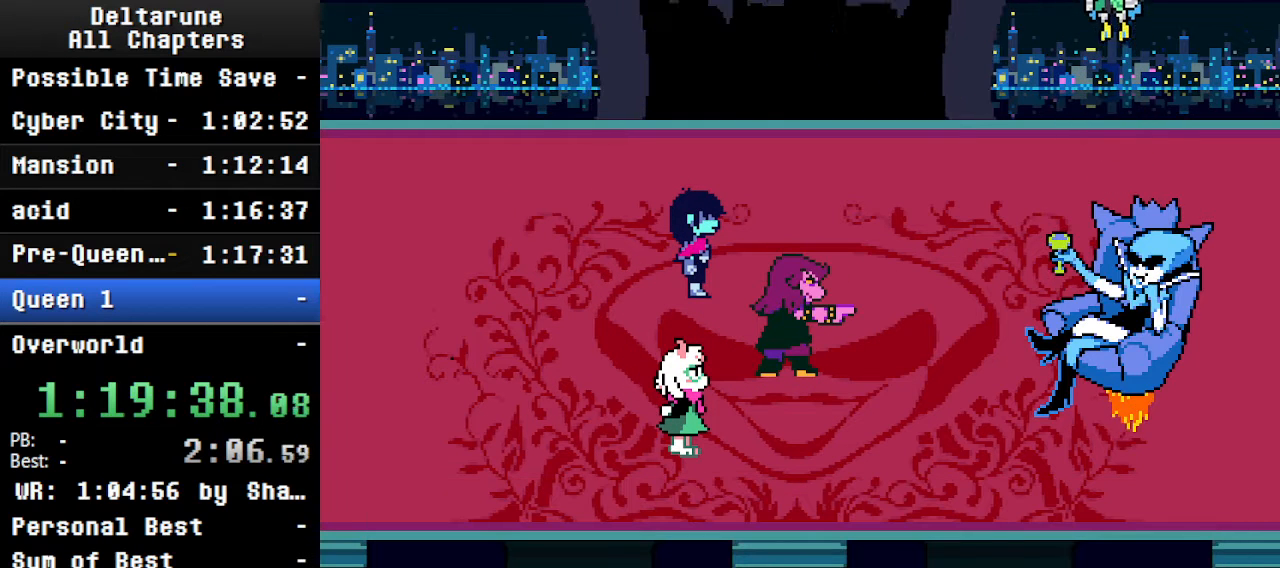
{"keys": ["ctrl", "shift"], "events": [[66, "shift", "down"]]}
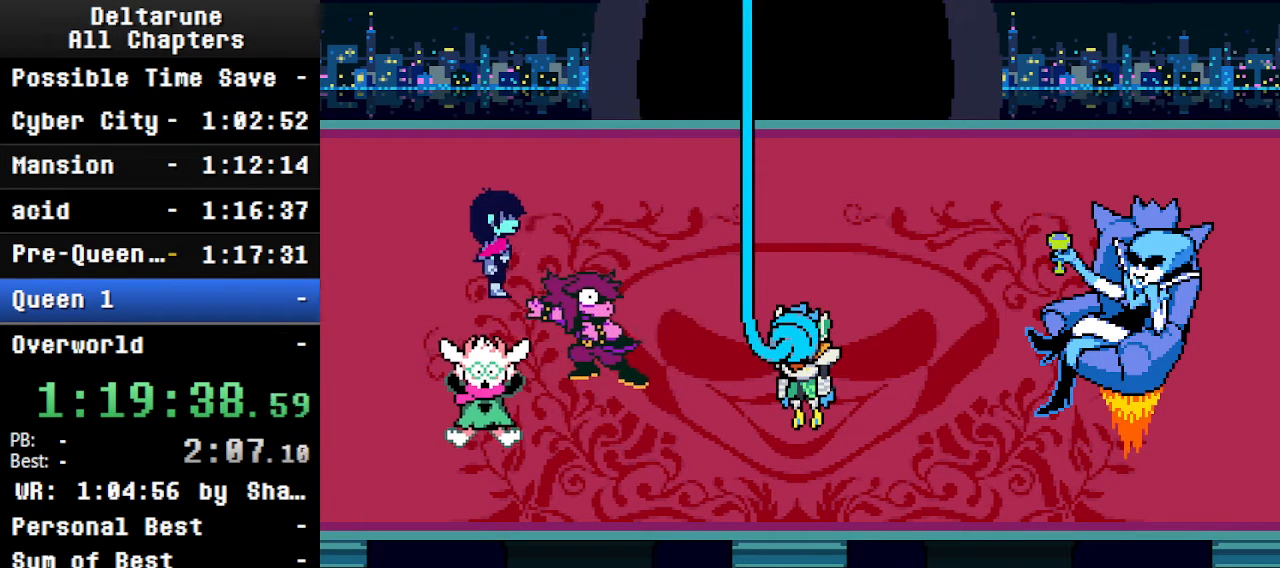
{"keys": ["ctrl", "shift"], "events": [[200, "z", "down"], [500, "z", "up"]]}
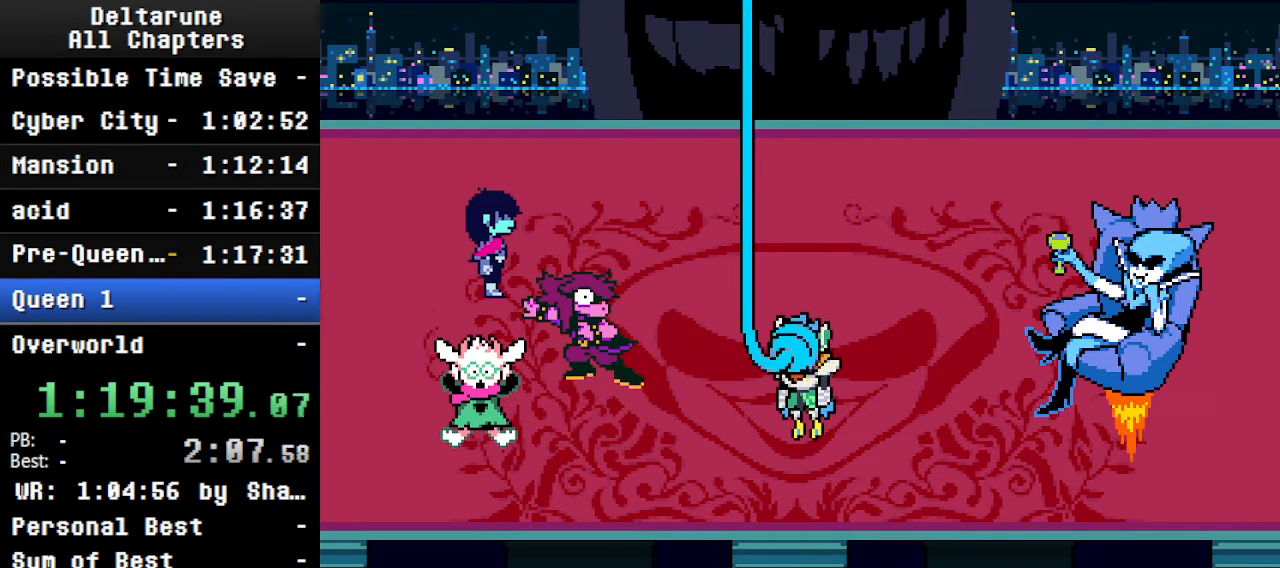
{"keys": ["ctrl", "shift"], "events": []}
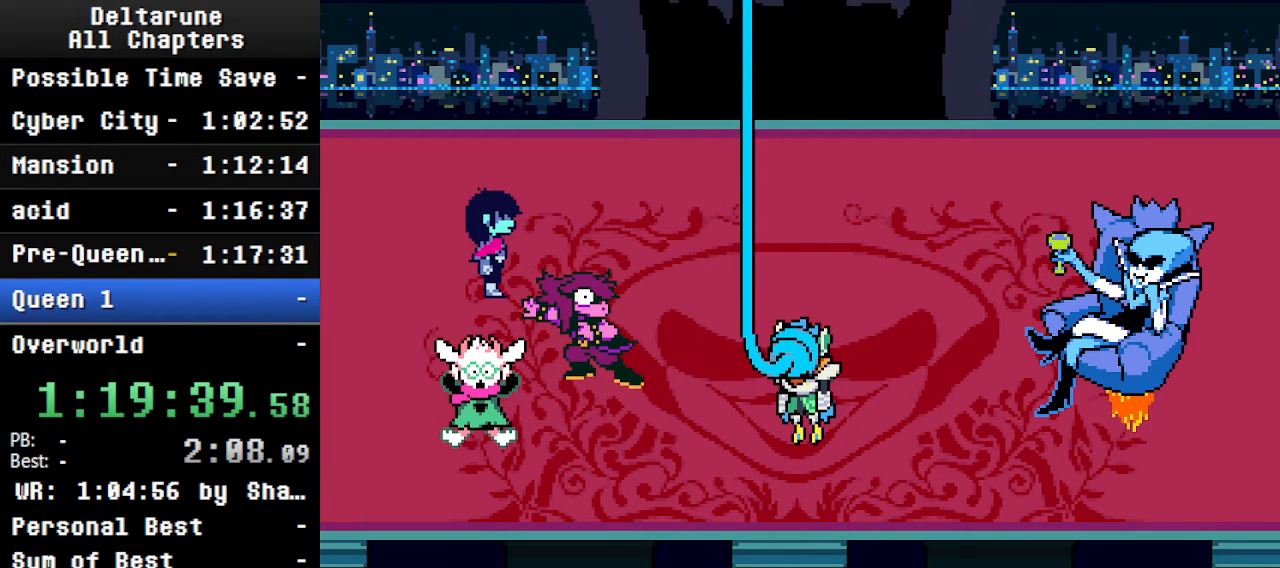
{"keys": ["ctrl", "shift"], "events": []}
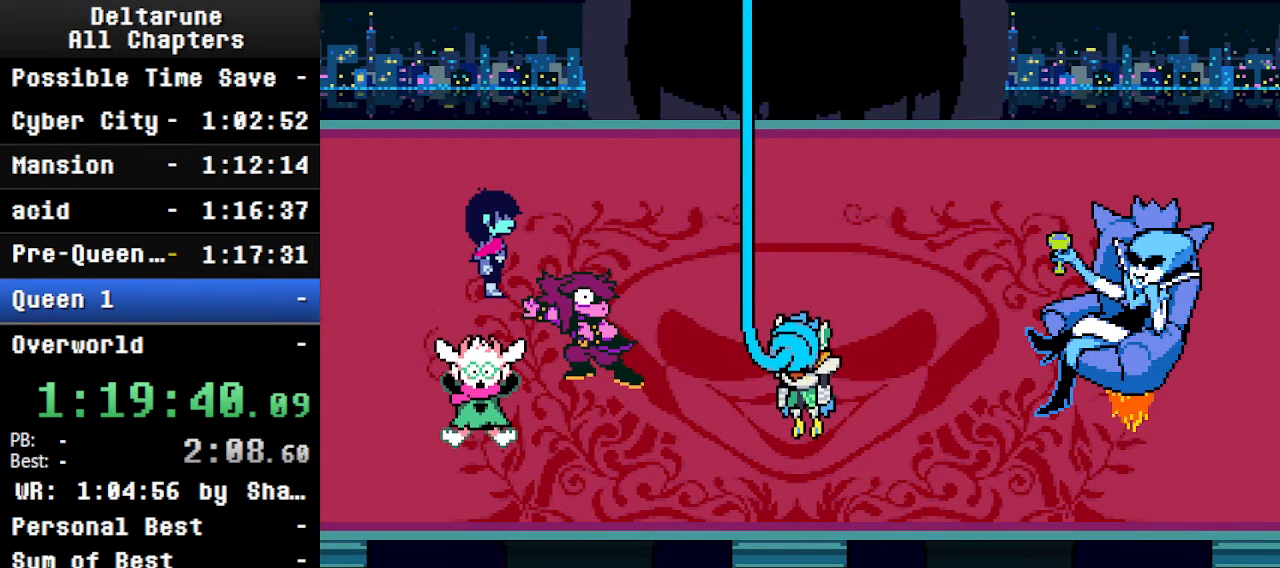
{"keys": ["ctrl", "shift"], "events": []}
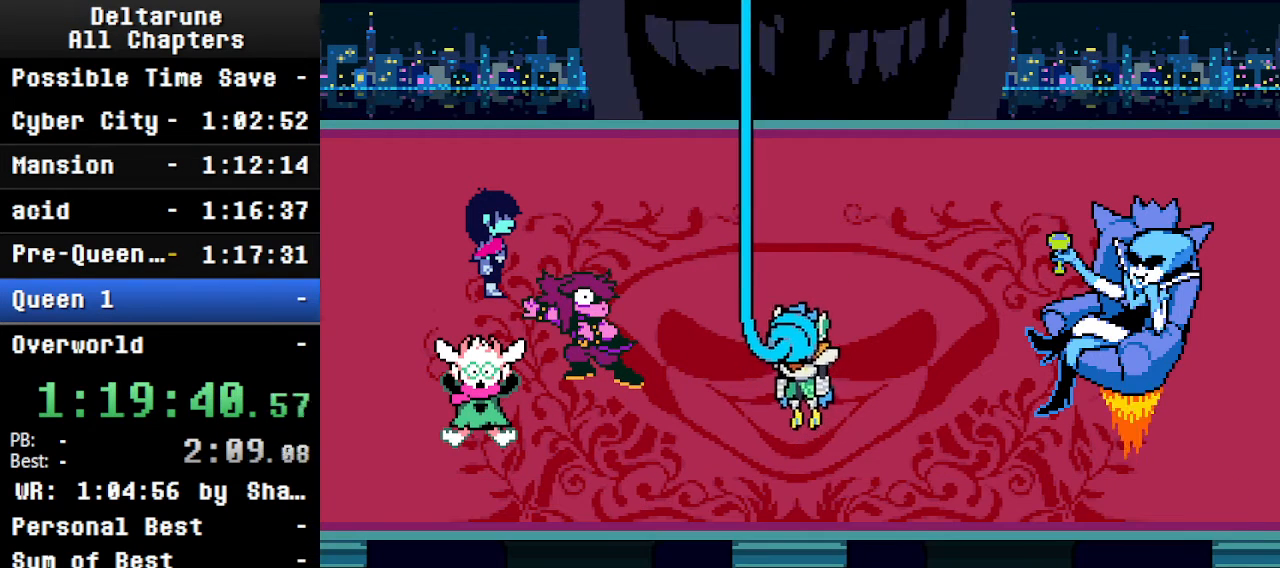
{"keys": ["ctrl", "shift"], "events": []}
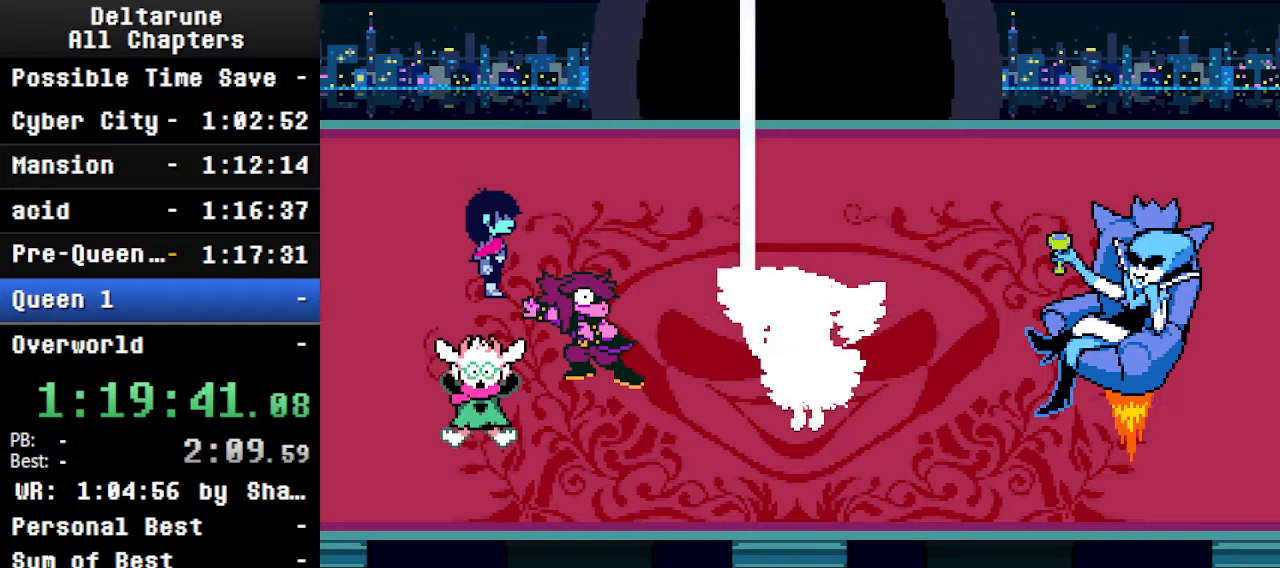
{"keys": ["ctrl", "shift"], "events": []}
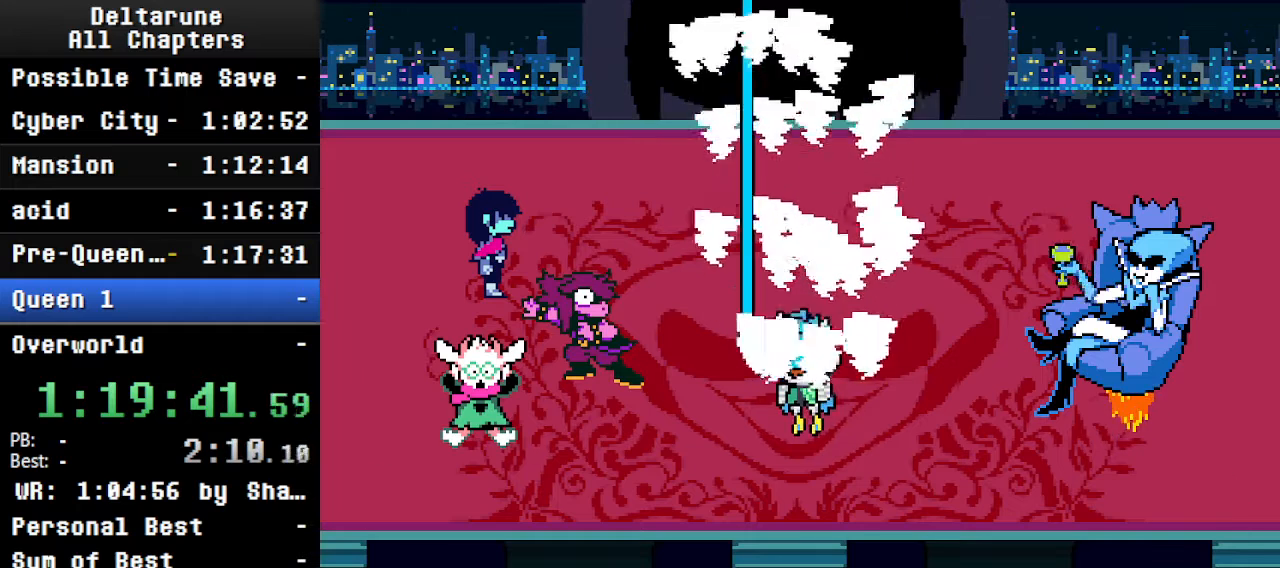
{"keys": ["ctrl", "shift"], "events": []}
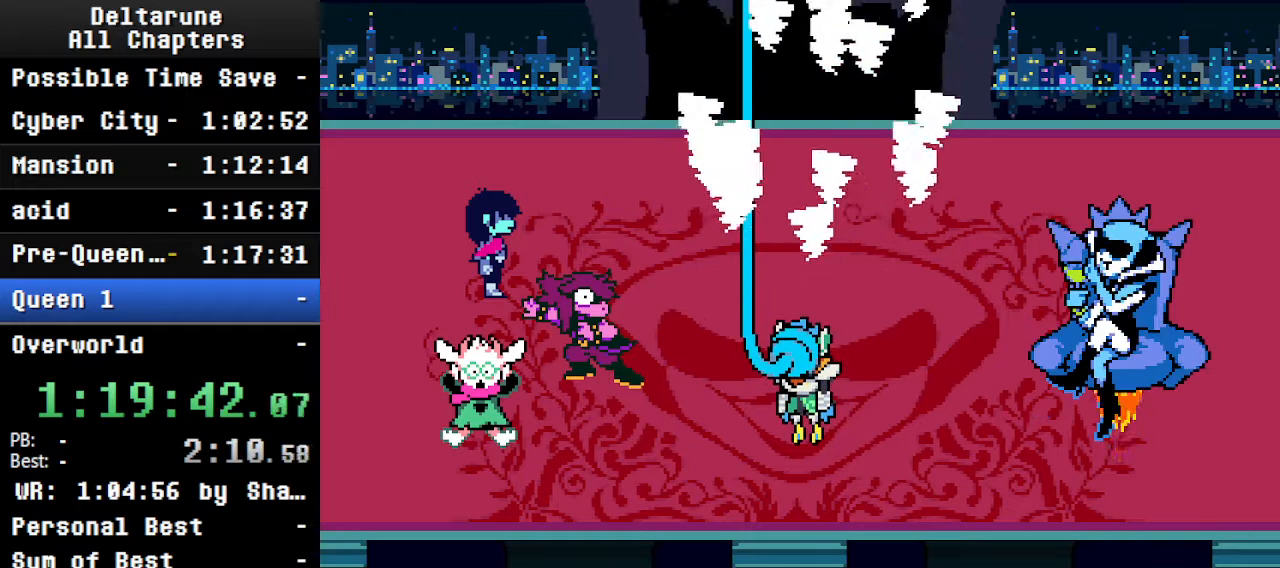
{"keys": ["ctrl", "shift"], "events": []}
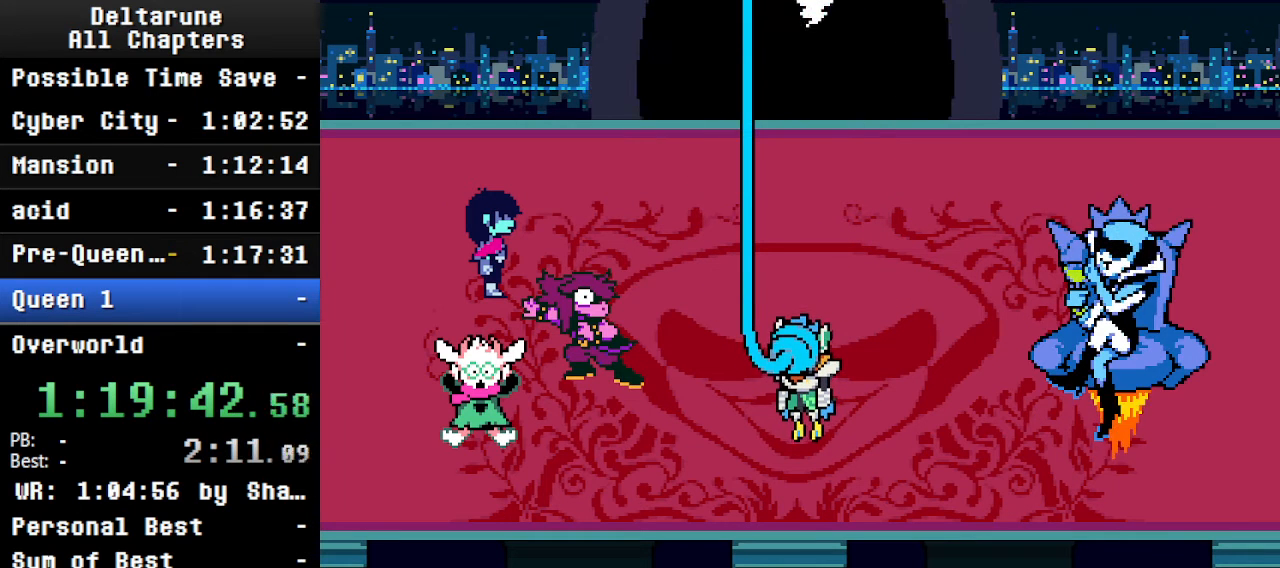
{"keys": ["ctrl", "shift"], "events": []}
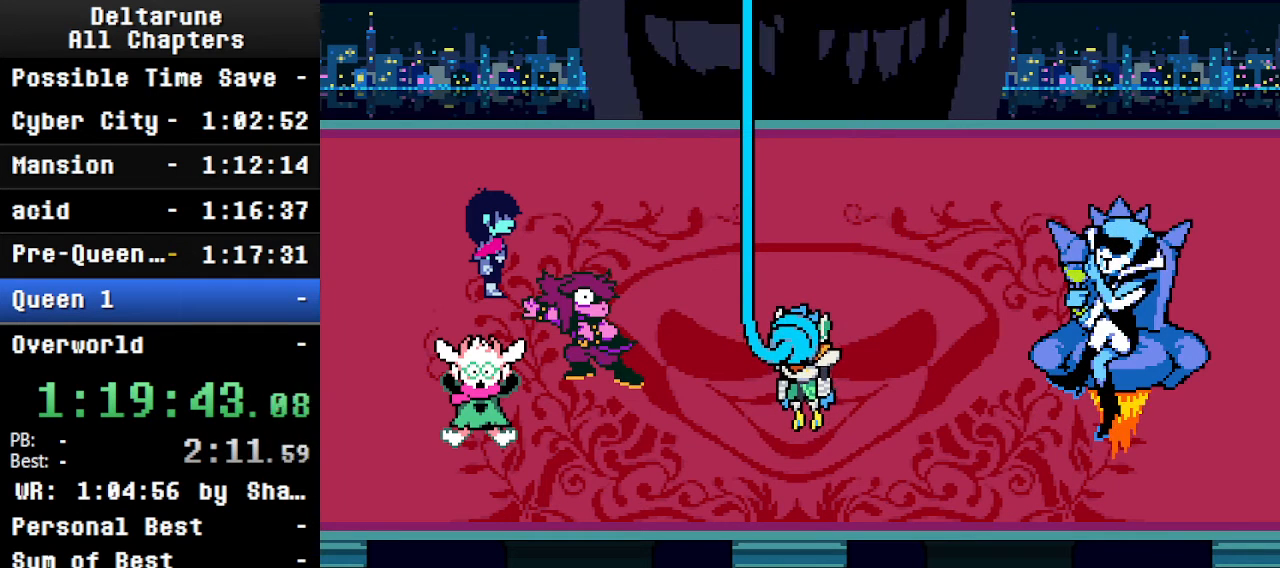
{"keys": ["ctrl", "shift"], "events": []}
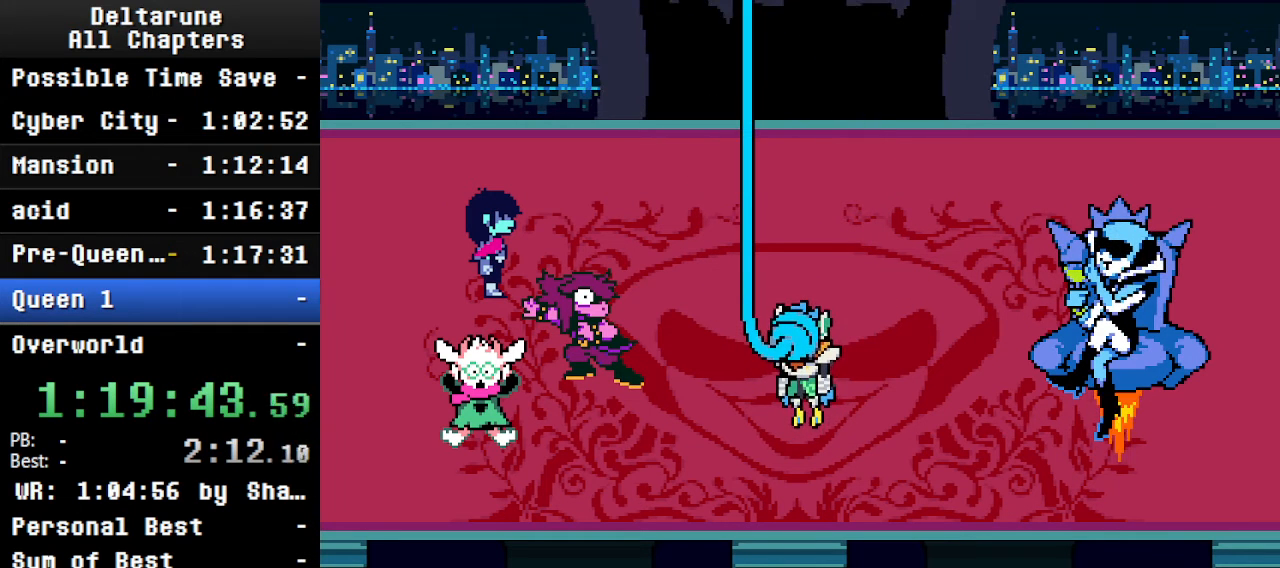
{"keys": ["ctrl", "shift"], "events": []}